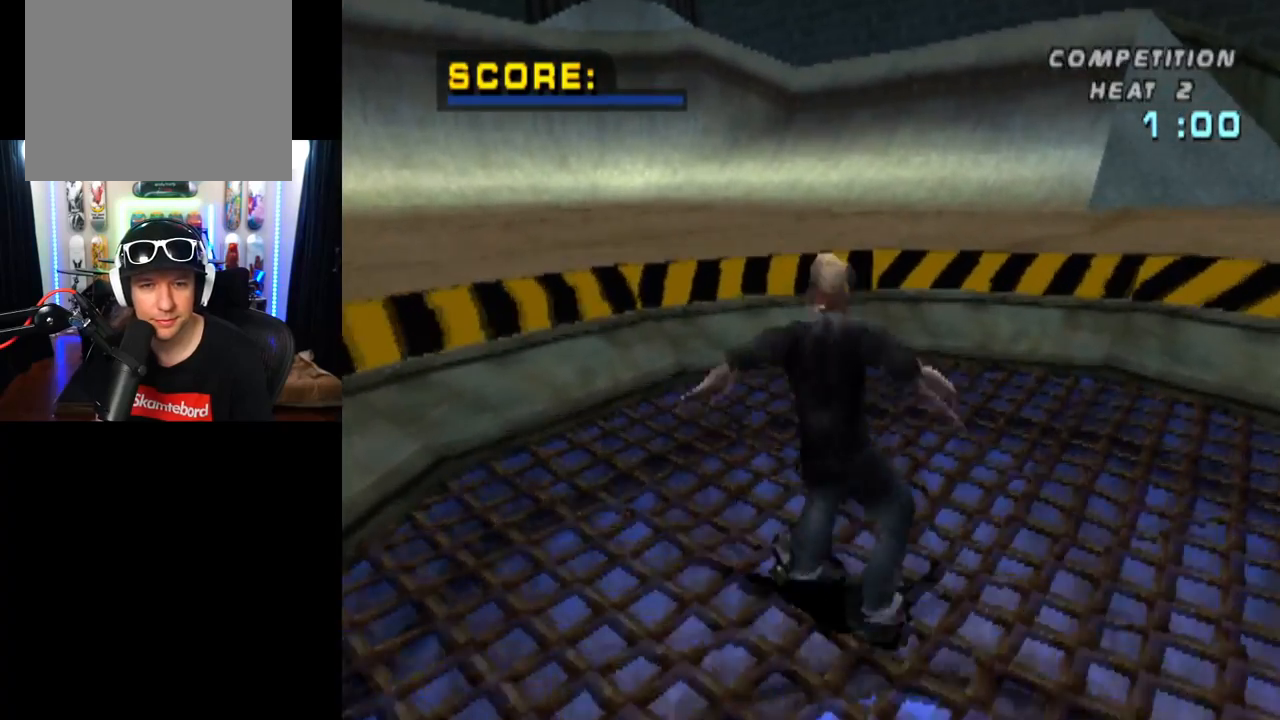
Gameplay with a controller (PlayStation layout); each line is a JSON object with the inputs held at the frame after it. "events" lists button and stick changes between this image and that frame as [ms after this image, input, new state], when the widget could be followed in between. Not read: L3 R3.
{"buttons": ["CROSS", "L1", "DPAD_LEFT"], "left_stick": "center", "right_stick": "center", "events": [[150, "DPAD_LEFT", "down"], [283, "DPAD_LEFT", "up"], [417, "DPAD_LEFT", "down"], [450, "CROSS", "up"], [467, "L1", "down"], [500, "CROSS", "down"]]}
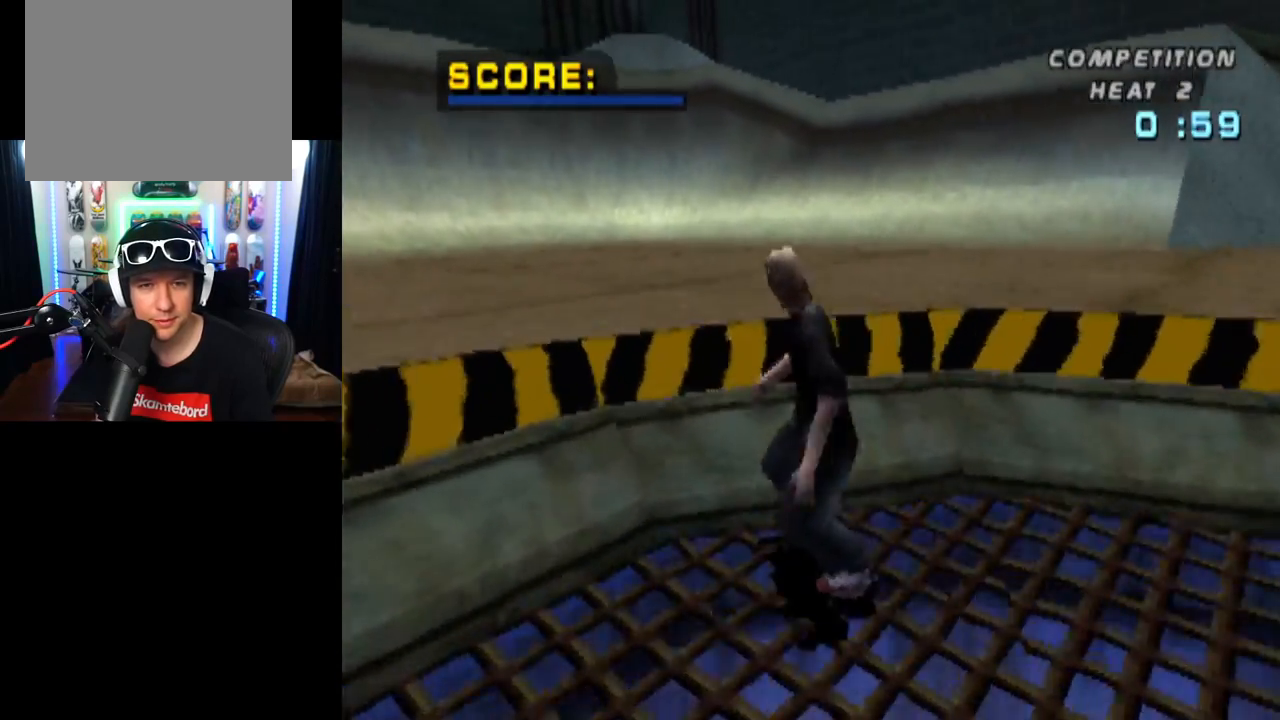
{"buttons": ["CROSS"], "left_stick": "center", "right_stick": "center", "events": [[350, "DPAD_LEFT", "up"], [434, "L1", "up"]]}
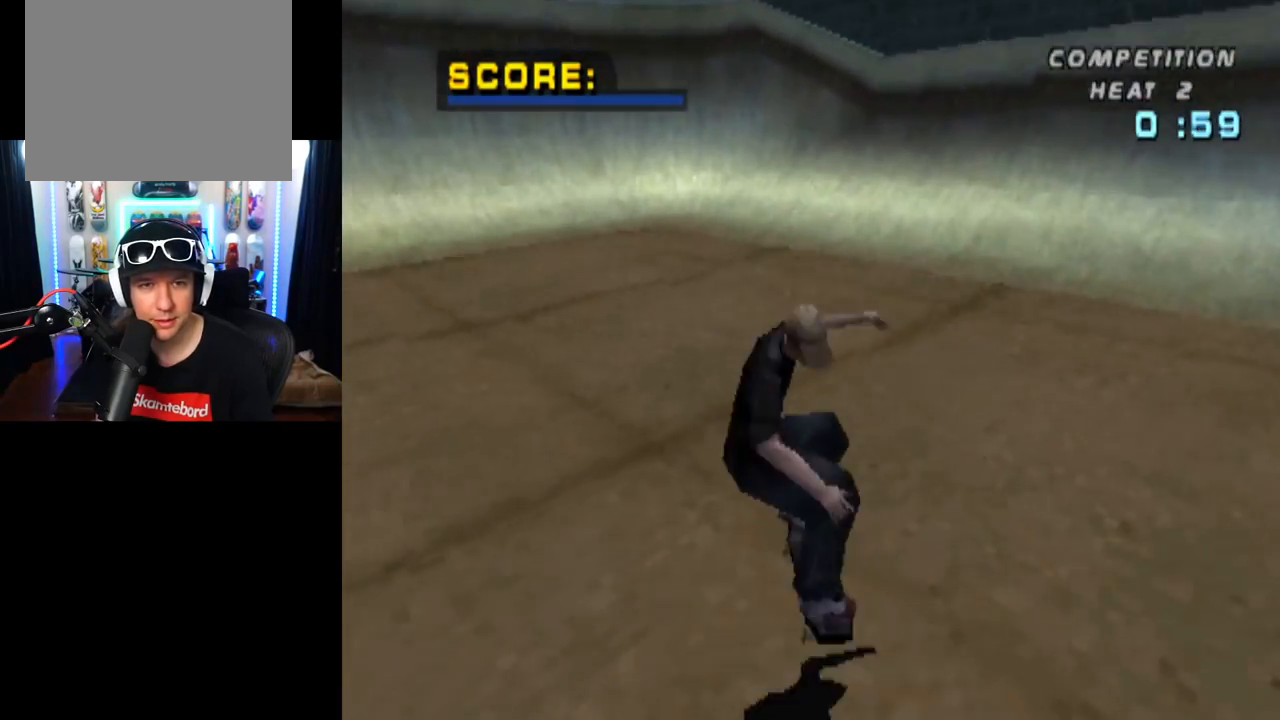
{"buttons": ["CROSS", "DPAD_RIGHT"], "left_stick": "center", "right_stick": "center", "events": [[333, "DPAD_RIGHT", "down"]]}
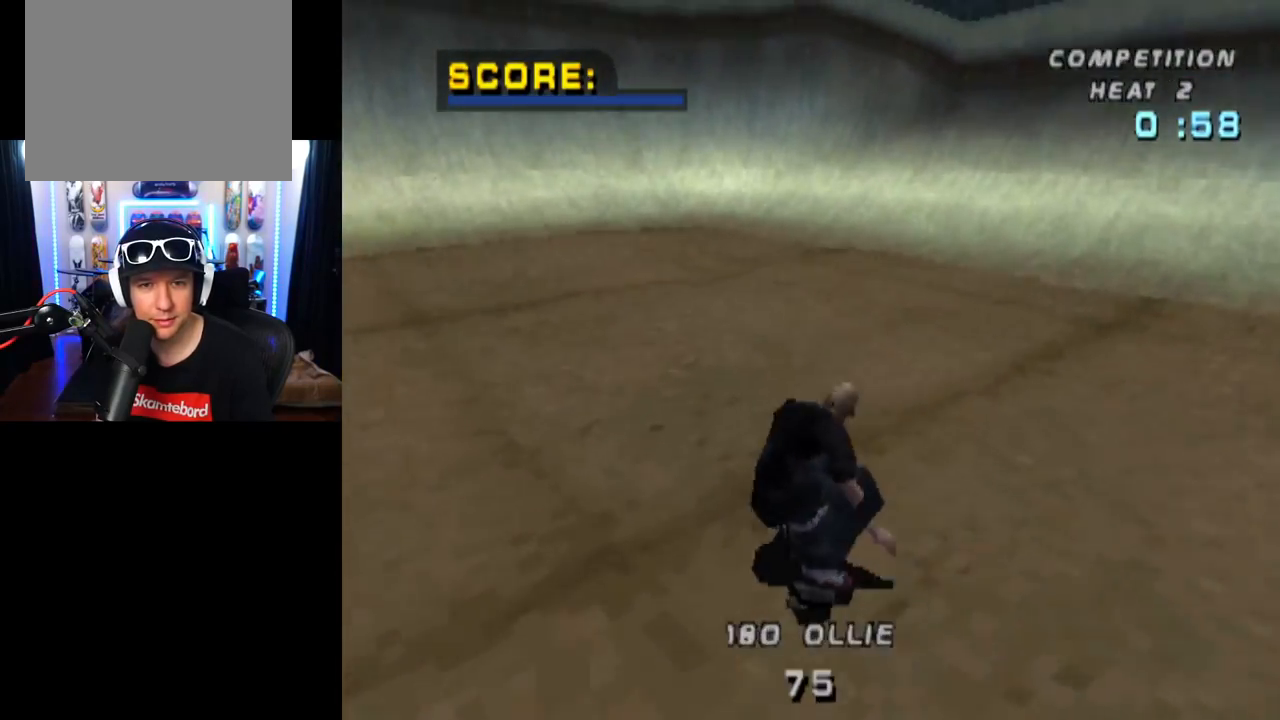
{"buttons": ["CROSS"], "left_stick": "center", "right_stick": "center", "events": [[100, "DPAD_RIGHT", "up"], [417, "DPAD_UP", "down"], [501, "DPAD_UP", "up"]]}
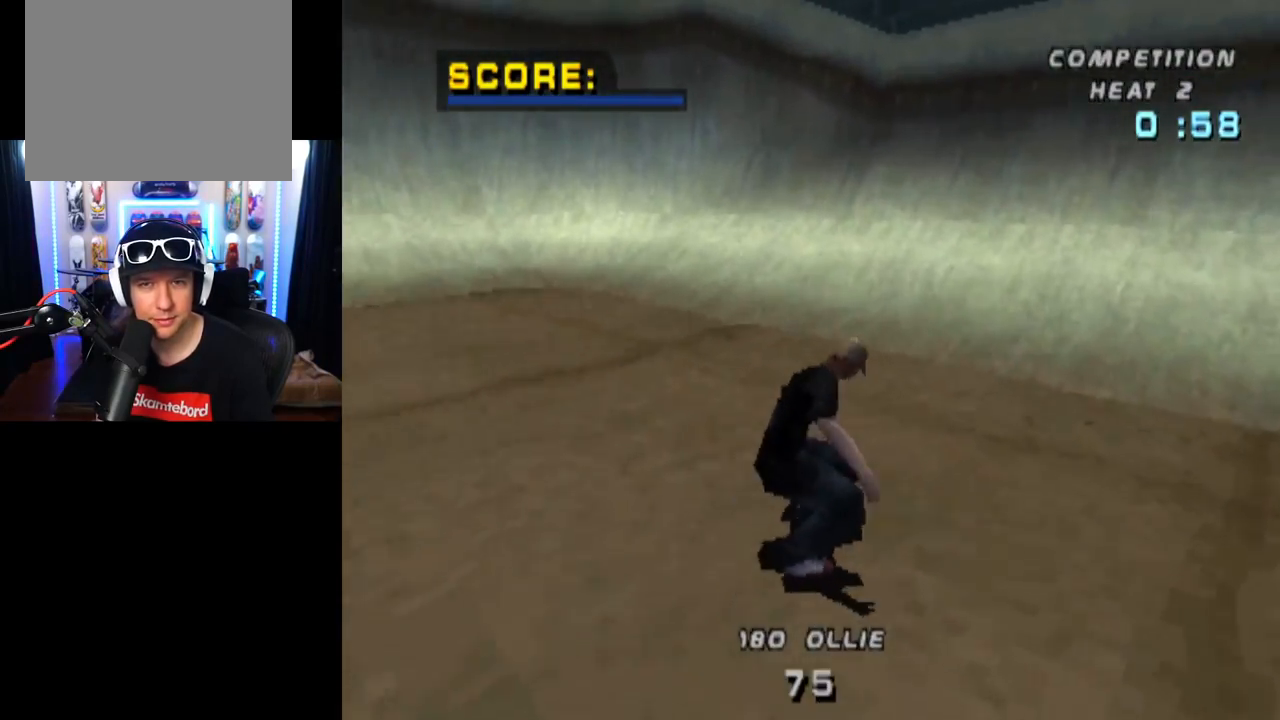
{"buttons": ["CROSS", "DPAD_UP"], "left_stick": "center", "right_stick": "center", "events": [[83, "DPAD_UP", "down"], [183, "DPAD_UP", "up"], [233, "DPAD_UP", "down"], [350, "DPAD_UP", "up"], [417, "DPAD_UP", "down"]]}
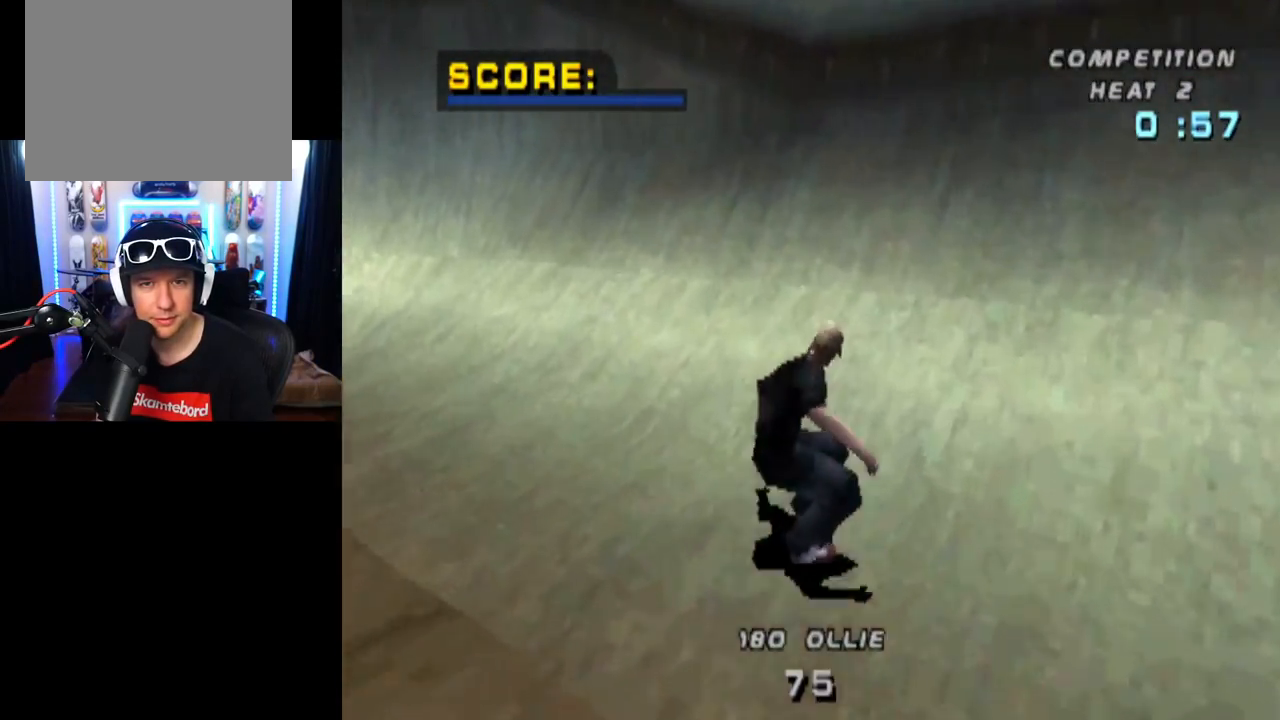
{"buttons": ["TRIANGLE", "DPAD_UP", "DPAD_LEFT"], "left_stick": "center", "right_stick": "center", "events": [[17, "DPAD_UP", "up"], [50, "DPAD_UP", "down"], [184, "DPAD_LEFT", "down"], [367, "TRIANGLE", "down"], [384, "CROSS", "up"]]}
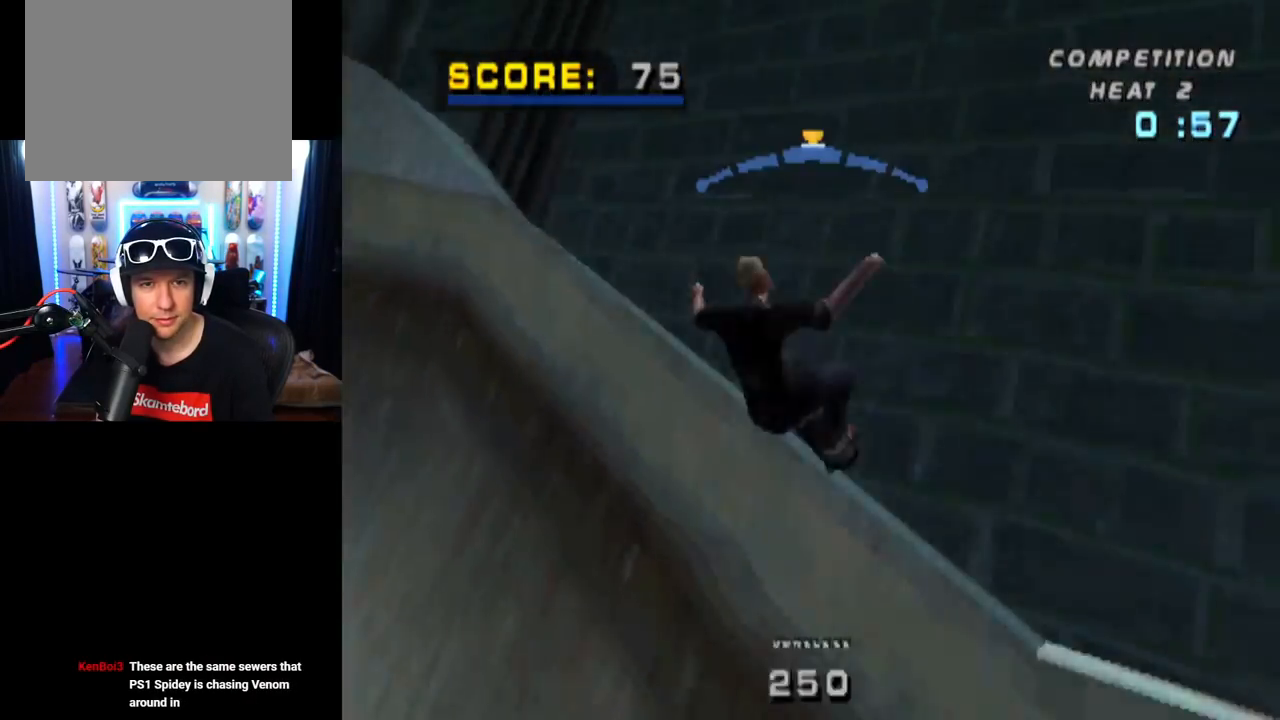
{"buttons": ["CROSS", "DPAD_RIGHT"], "left_stick": "center", "right_stick": "center", "events": [[133, "DPAD_UP", "up"], [150, "DPAD_LEFT", "up"], [283, "CROSS", "down"], [300, "TRIANGLE", "up"], [500, "DPAD_RIGHT", "down"]]}
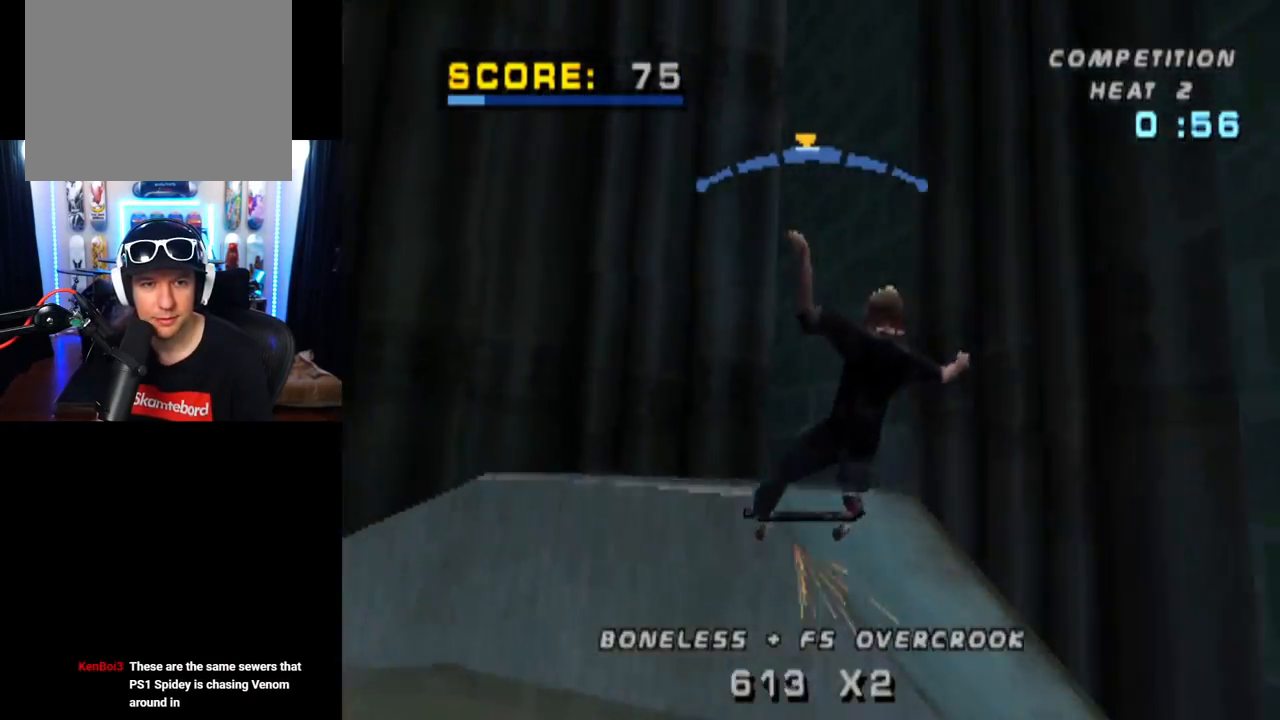
{"buttons": ["CROSS"], "left_stick": "center", "right_stick": "center", "events": [[33, "DPAD_RIGHT", "up"], [134, "DPAD_LEFT", "down"], [267, "DPAD_LEFT", "up"]]}
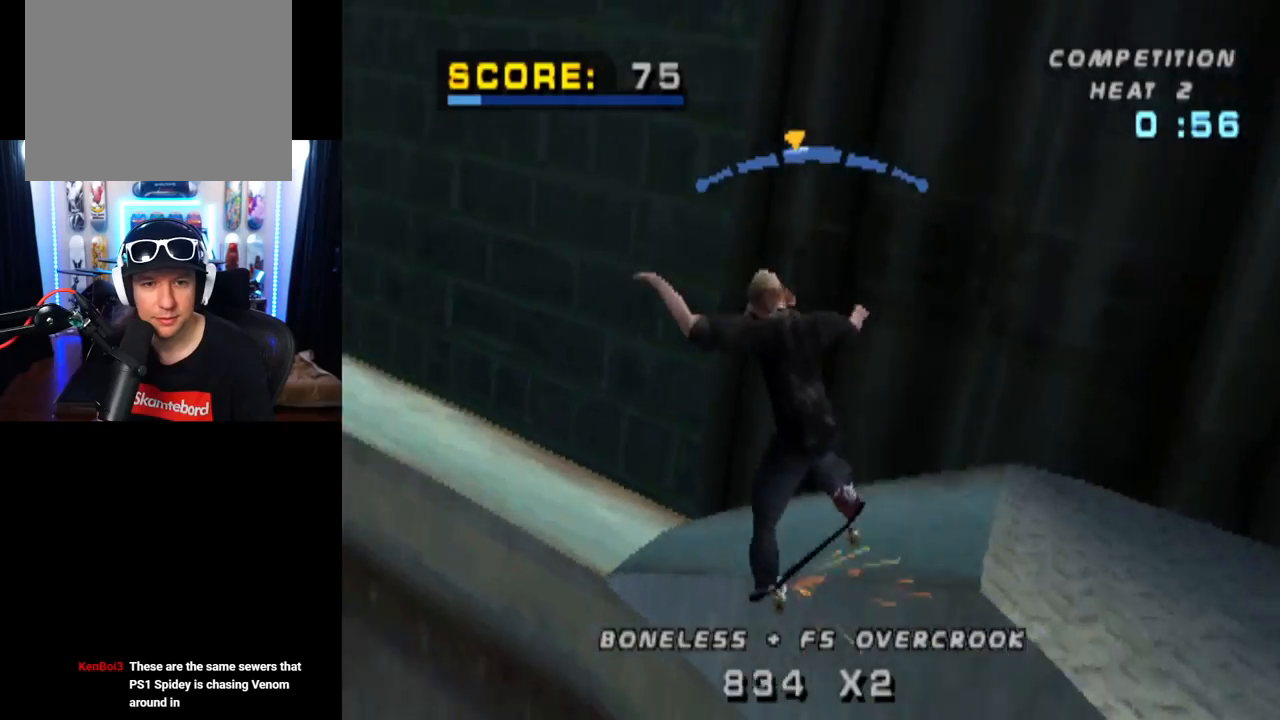
{"buttons": ["TRIANGLE", "L1", "DPAD_RIGHT"], "left_stick": "center", "right_stick": "center", "events": [[16, "DPAD_RIGHT", "down"], [150, "DPAD_RIGHT", "up"], [267, "DPAD_RIGHT", "down"], [383, "L1", "down"], [400, "CROSS", "up"], [400, "TRIANGLE", "down"]]}
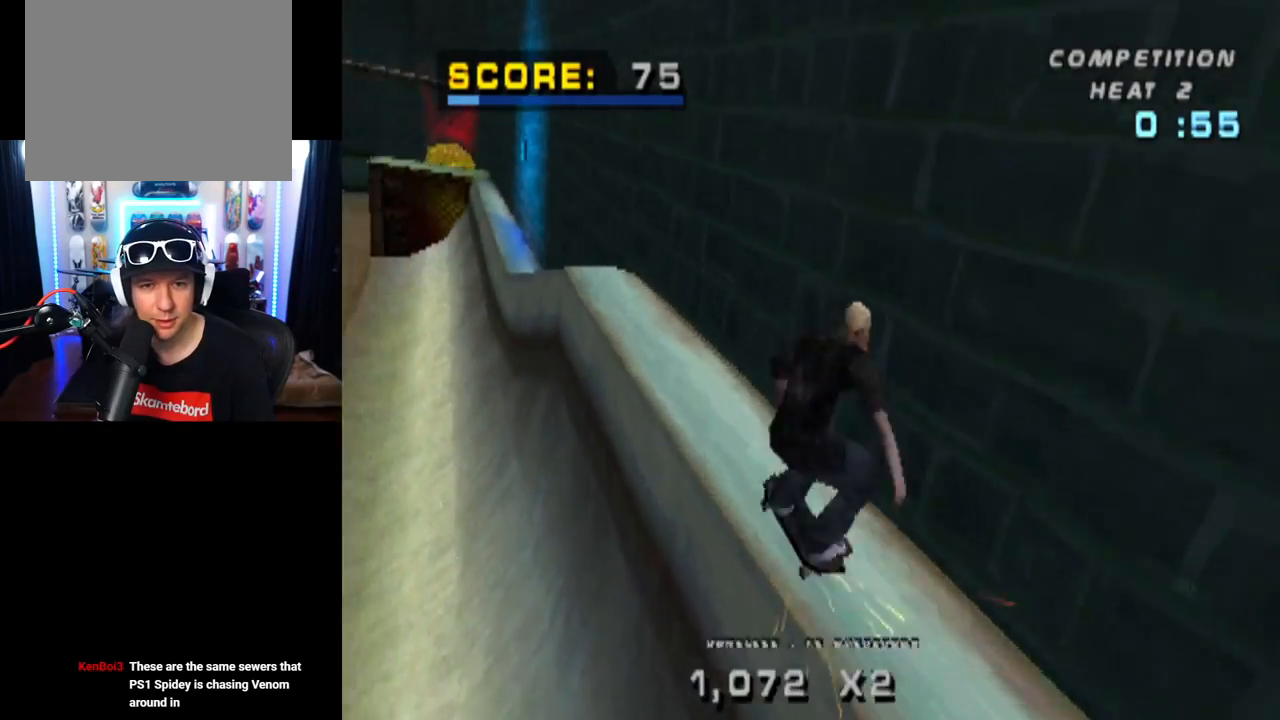
{"buttons": ["TRIANGLE", "L1"], "left_stick": "center", "right_stick": "center", "events": [[117, "DPAD_RIGHT", "up"], [184, "DPAD_UP", "down"], [284, "DPAD_UP", "up"], [334, "CROSS", "down"], [367, "DPAD_UP", "down"], [451, "CROSS", "up"], [467, "DPAD_UP", "up"]]}
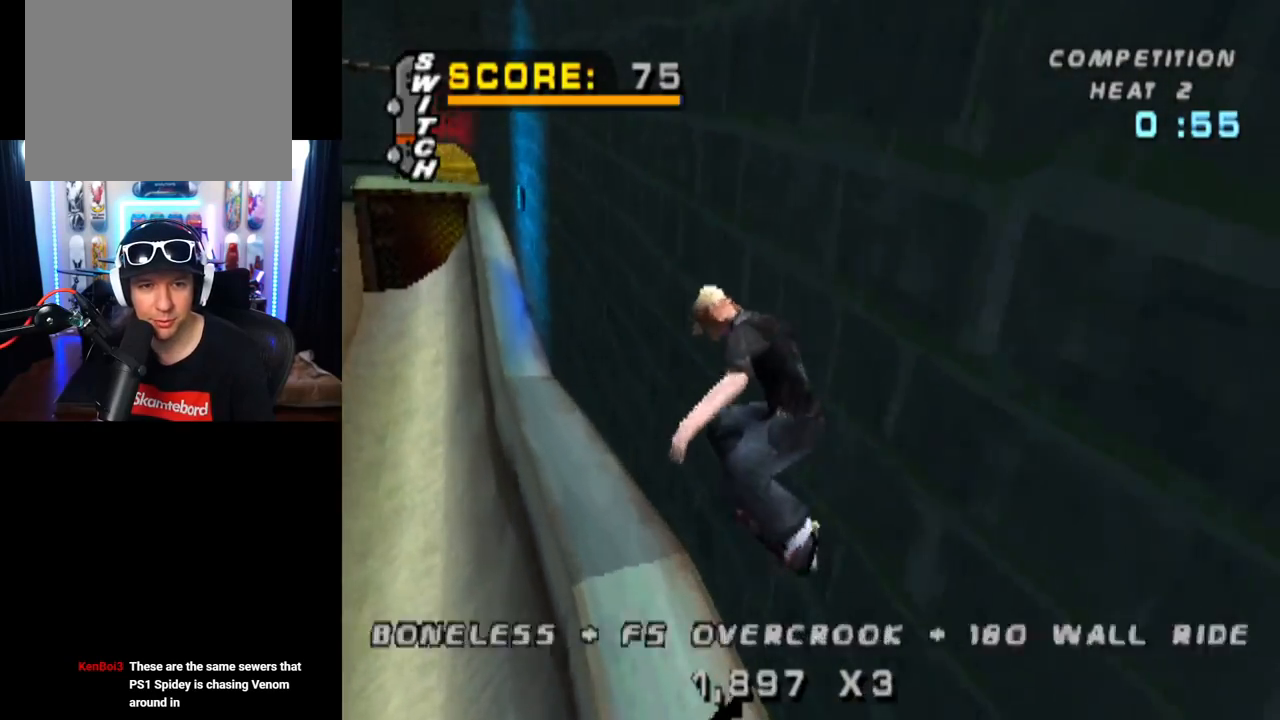
{"buttons": ["CROSS", "TRIANGLE", "L1", "DPAD_UP"], "left_stick": "center", "right_stick": "center", "events": [[33, "DPAD_UP", "down"], [133, "CROSS", "down"], [150, "DPAD_UP", "up"], [183, "DPAD_UP", "down"]]}
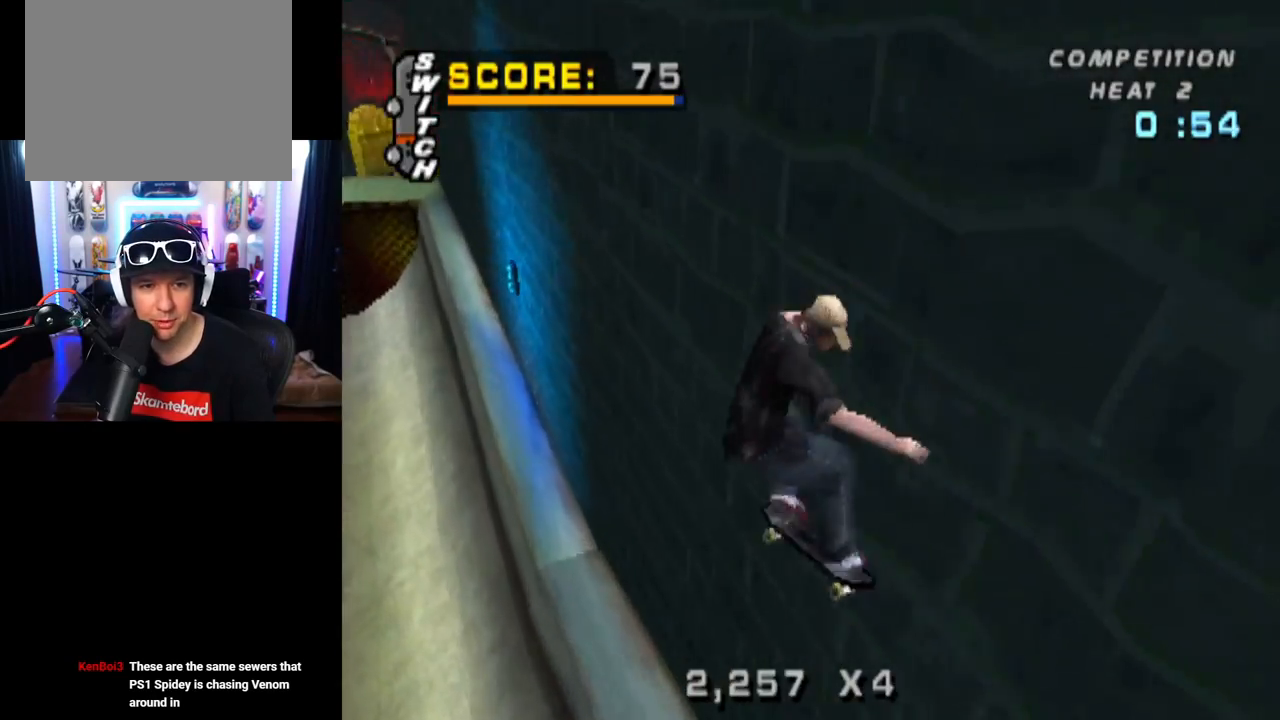
{"buttons": ["CROSS", "TRIANGLE", "L1"], "left_stick": "center", "right_stick": "center", "events": [[301, "DPAD_UP", "up"], [384, "DPAD_UP", "down"], [501, "DPAD_UP", "up"]]}
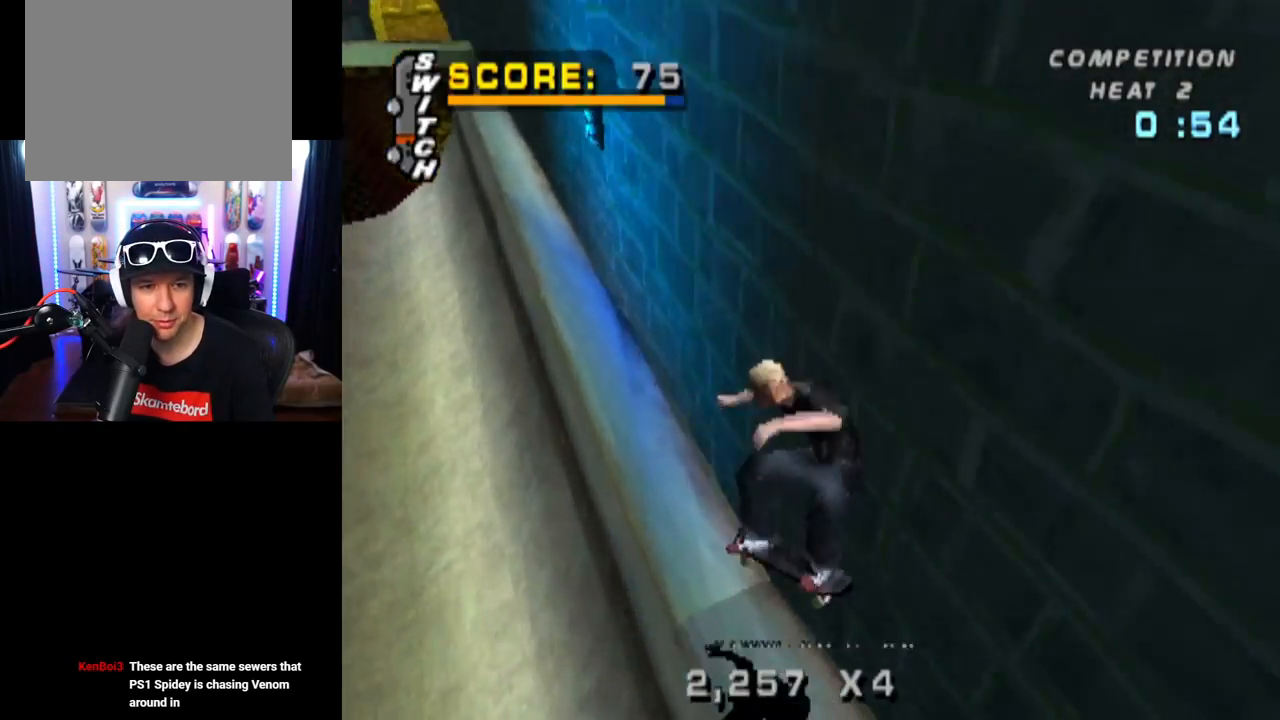
{"buttons": ["CROSS", "TRIANGLE", "L1"], "left_stick": "center", "right_stick": "center", "events": [[50, "DPAD_UP", "down"], [167, "DPAD_UP", "up"], [233, "DPAD_UP", "down"], [350, "DPAD_UP", "up"]]}
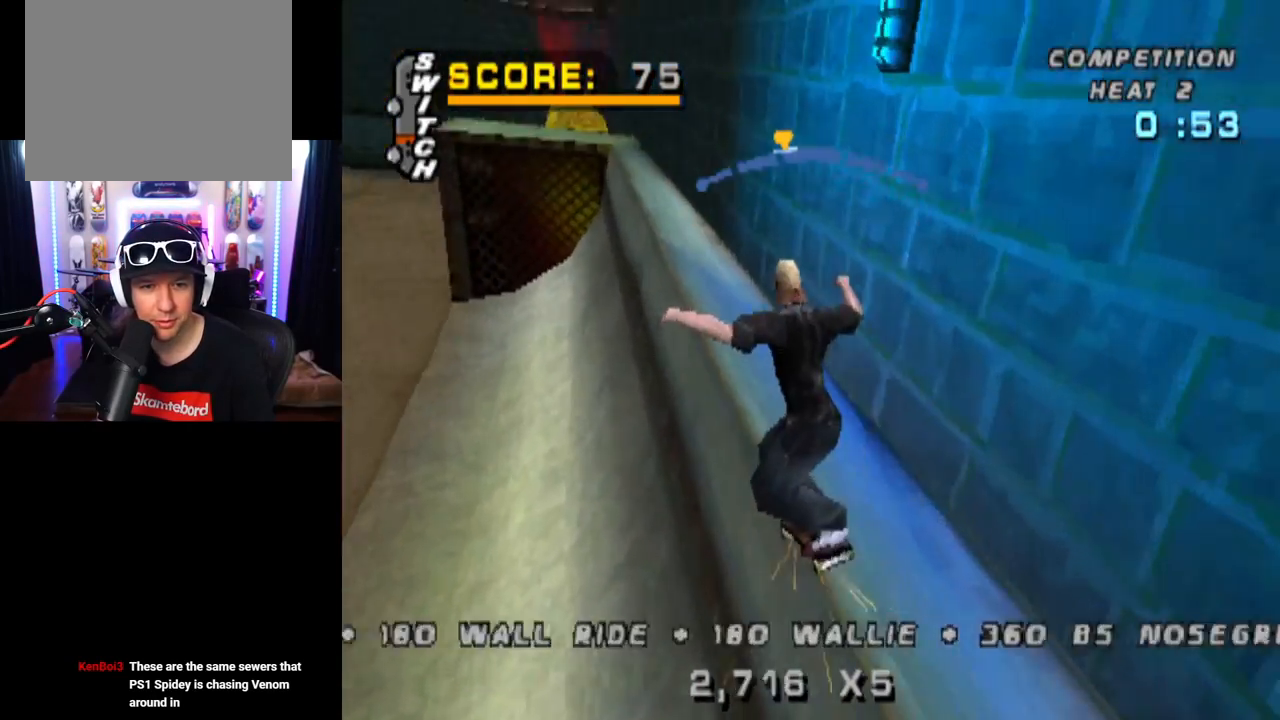
{"buttons": ["TRIANGLE", "L1", "DPAD_UP"], "left_stick": "center", "right_stick": "center", "events": [[17, "DPAD_RIGHT", "down"], [50, "DPAD_DOWN", "down"], [151, "CROSS", "up"], [284, "DPAD_DOWN", "up"], [384, "DPAD_UP", "down"], [451, "DPAD_RIGHT", "up"]]}
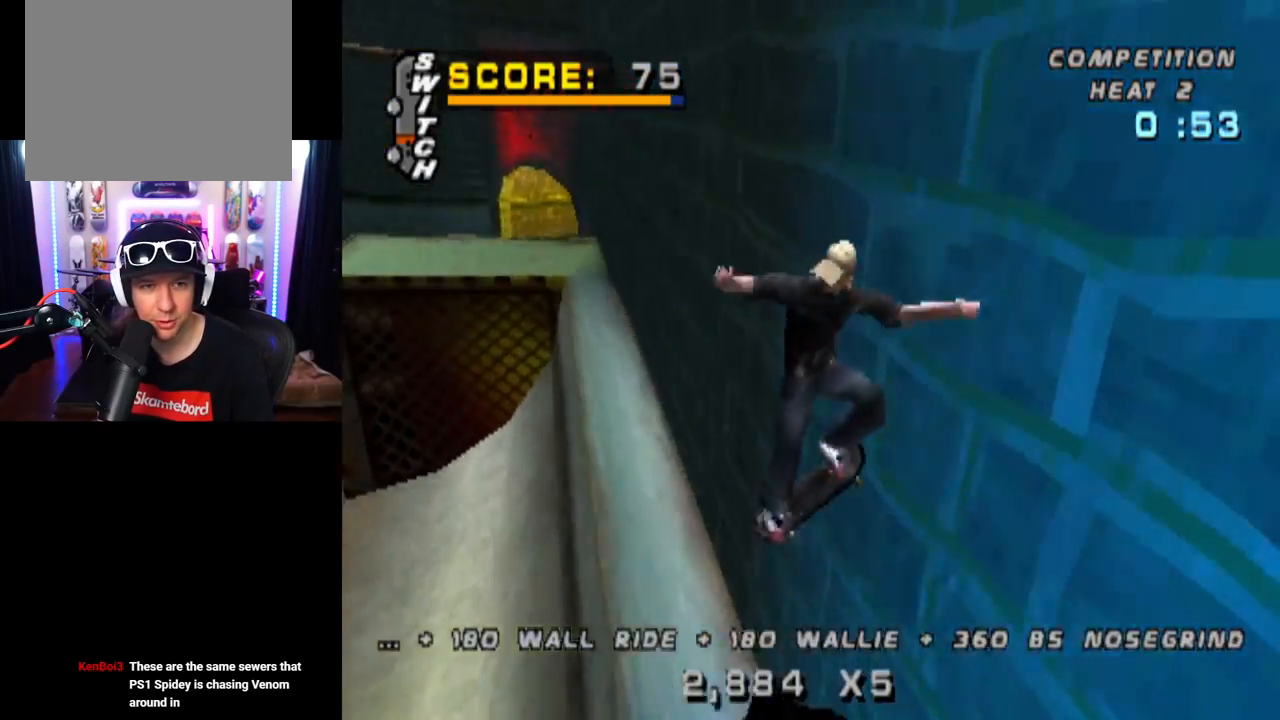
{"buttons": ["CROSS", "TRIANGLE", "L1", "DPAD_UP"], "left_stick": "center", "right_stick": "center", "events": [[17, "CROSS", "down"], [17, "DPAD_UP", "up"], [67, "DPAD_UP", "down"], [150, "CROSS", "up"], [183, "DPAD_UP", "up"], [233, "DPAD_UP", "down"], [350, "CROSS", "down"]]}
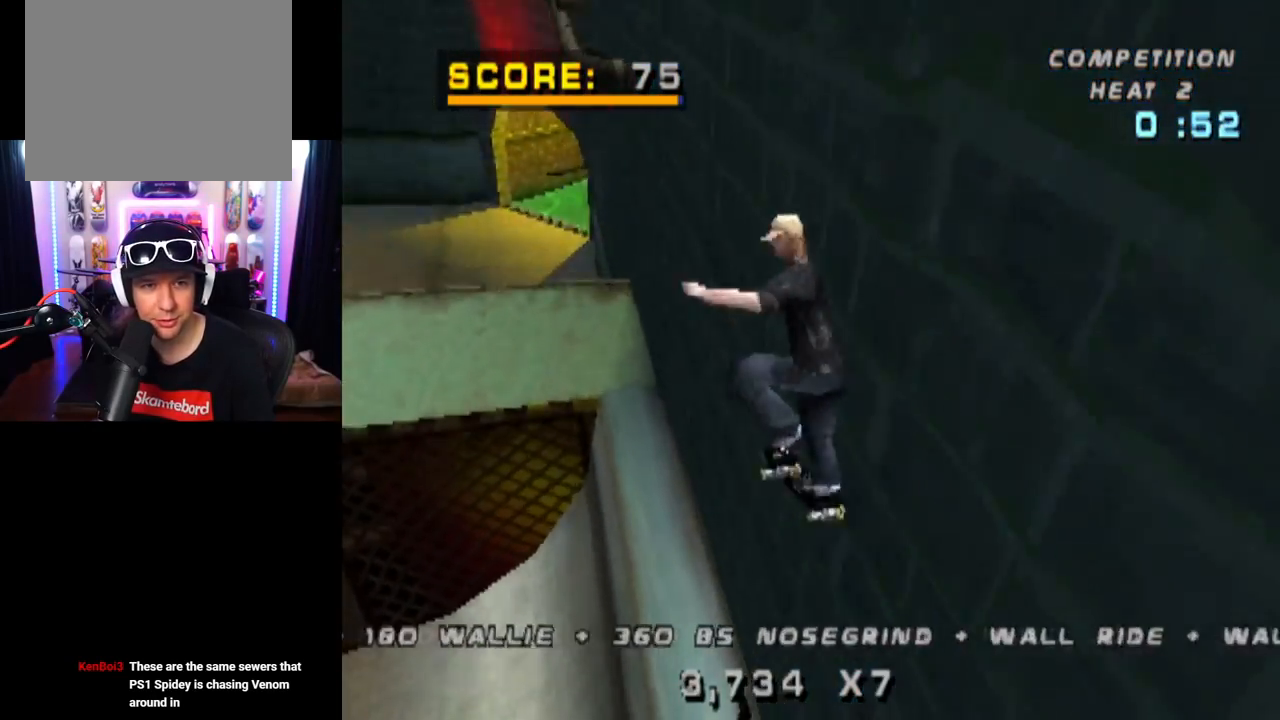
{"buttons": ["CROSS", "DPAD_DOWN"], "left_stick": "center", "right_stick": "center", "events": [[67, "DPAD_UP", "up"], [167, "L1", "up"], [234, "DPAD_UP", "down"], [367, "DPAD_UP", "up"], [434, "TRIANGLE", "up"], [451, "DPAD_DOWN", "down"]]}
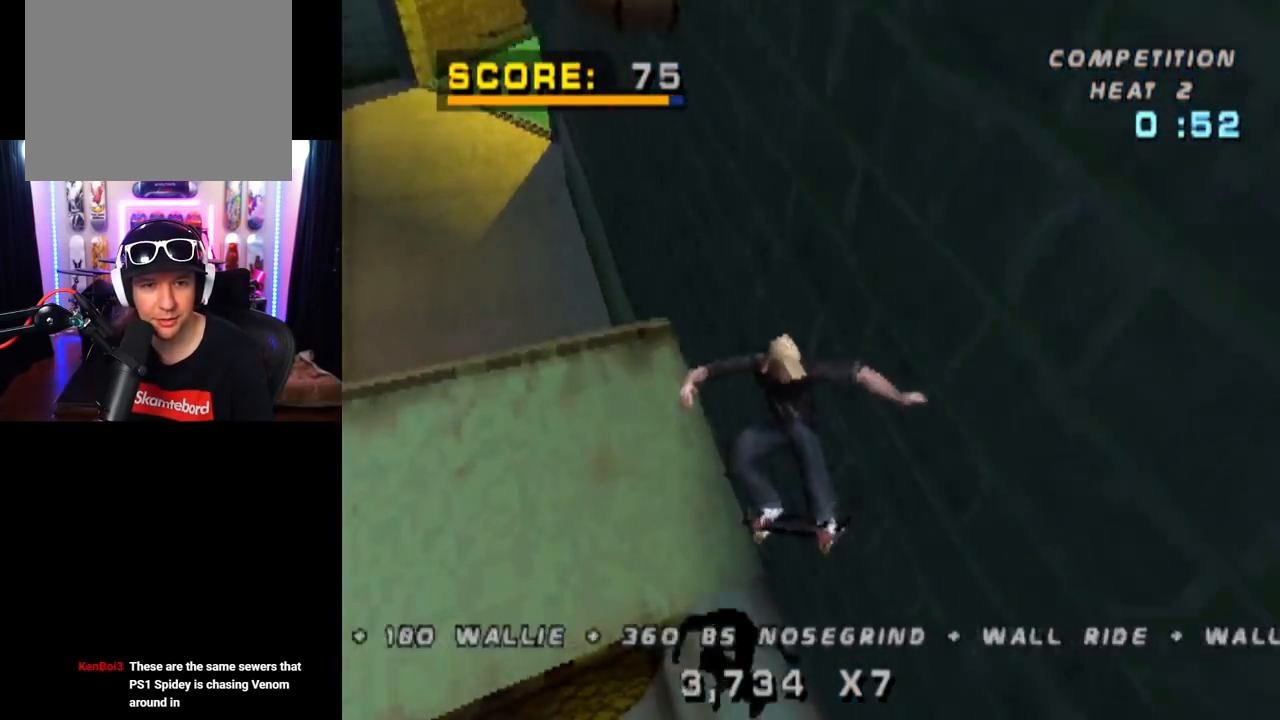
{"buttons": ["SQUARE", "L1", "DPAD_RIGHT"], "left_stick": "center", "right_stick": "center", "events": [[50, "DPAD_RIGHT", "down"], [67, "DPAD_DOWN", "up"], [67, "DPAD_RIGHT", "up"], [100, "DPAD_UP", "down"], [250, "DPAD_RIGHT", "down"], [250, "DPAD_UP", "up"], [334, "L1", "down"], [334, "SQUARE", "down"], [367, "CROSS", "up"]]}